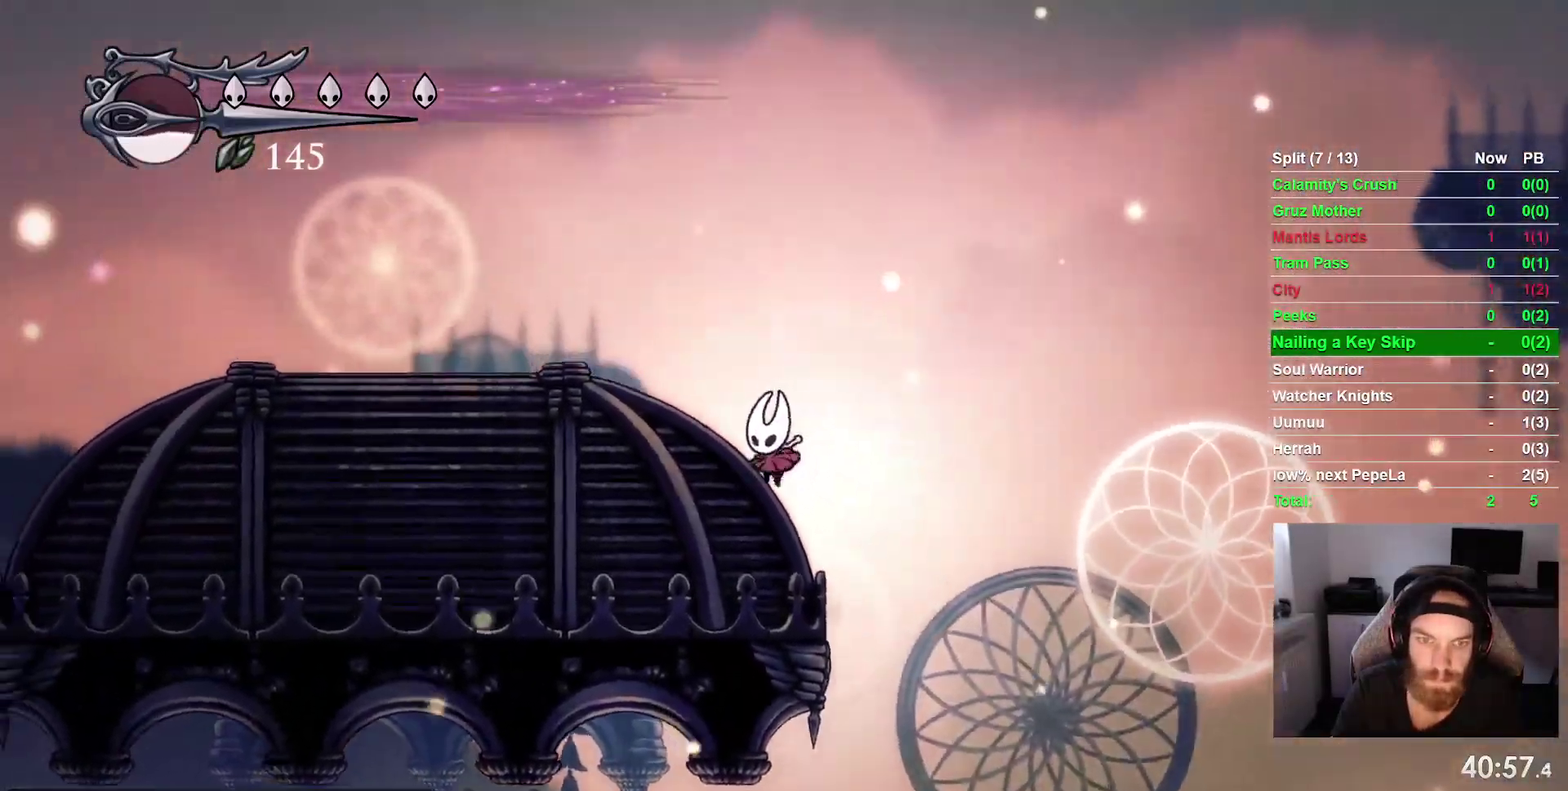
Gameplay with a controller (PlayStation layout); each line is a JSON object with the inputs held at the frame after it. "events" lists button and stick changes between this image and that frame as [ms after this image, input, new state], when the widget could be followed in between. This overlay highlights the sticks when they move; stick clicks (L3 R3) are not distinguishable. Not read: L3 left_stick.
{"buttons": ["DPAD_LEFT"], "right_stick": "center", "events": [[300, "CROSS", "up"]]}
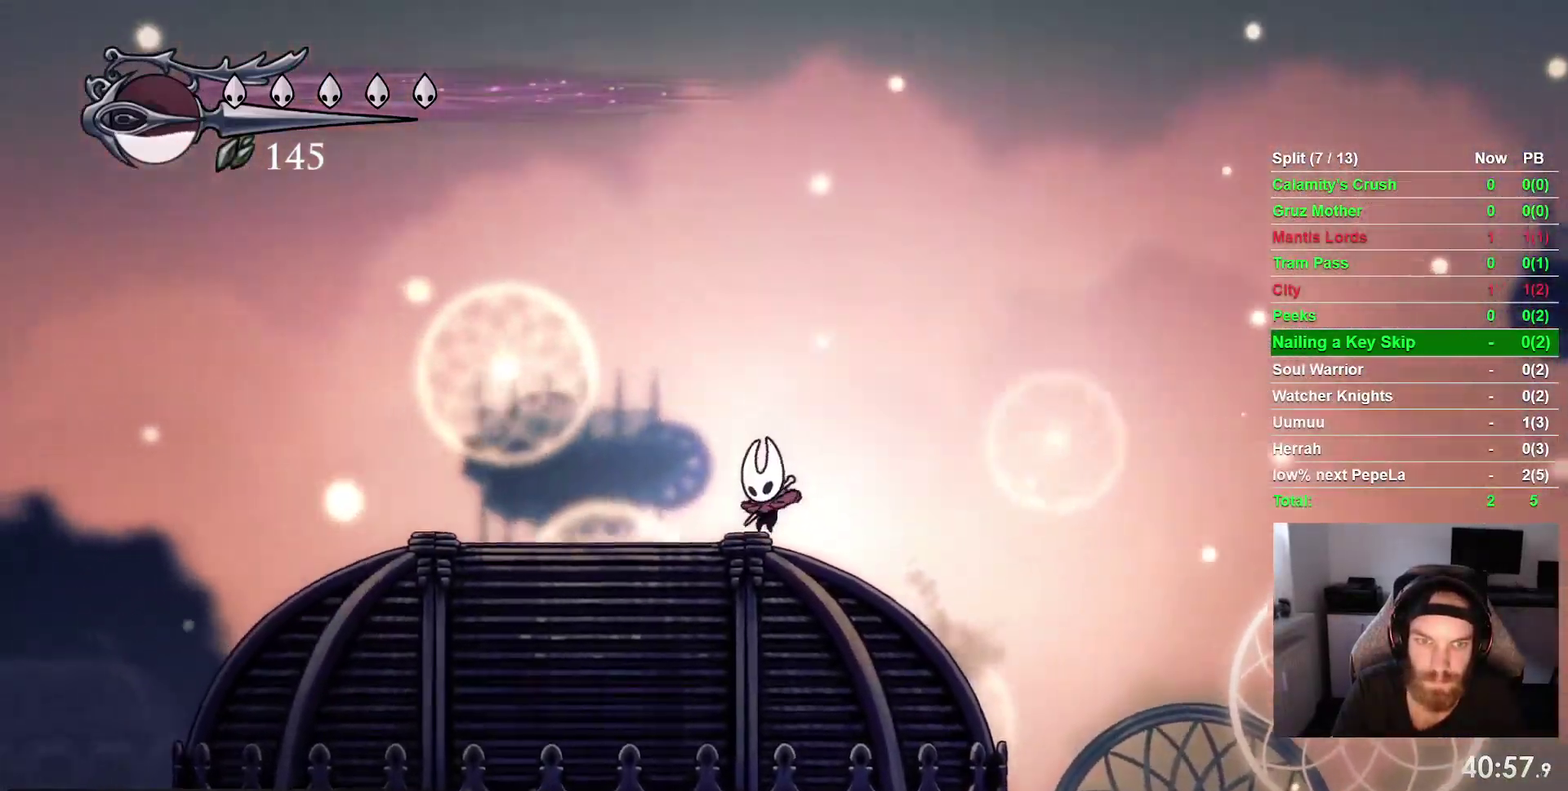
{"buttons": ["L2"], "right_stick": "center", "events": [[200, "DPAD_LEFT", "up"], [200, "DPAD_UP", "down"], [217, "DPAD_UP", "up"], [250, "DPAD_RIGHT", "down"], [317, "L2", "down"], [350, "DPAD_RIGHT", "up"]]}
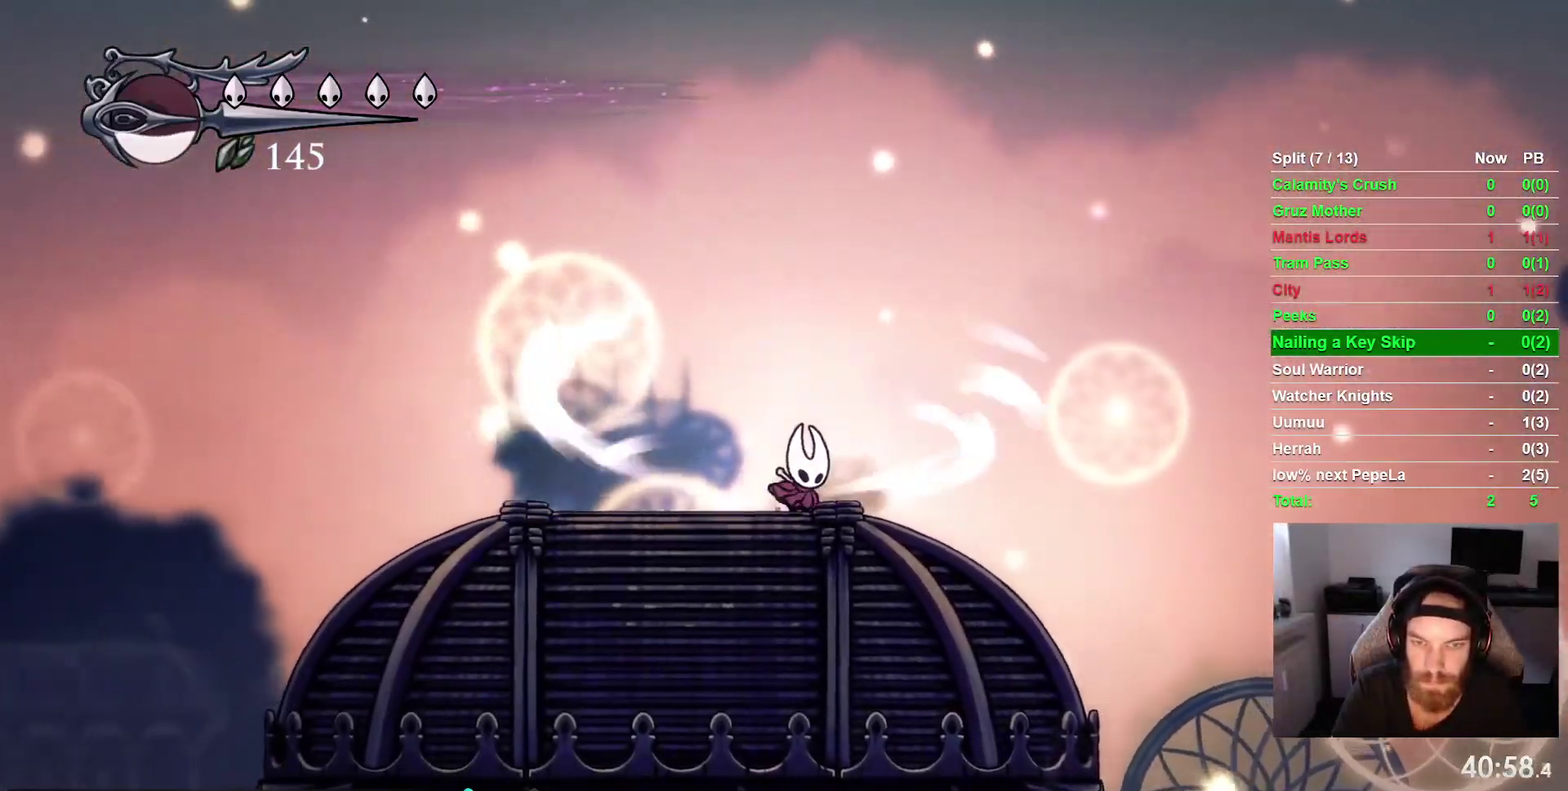
{"buttons": ["L2"], "right_stick": "center", "events": []}
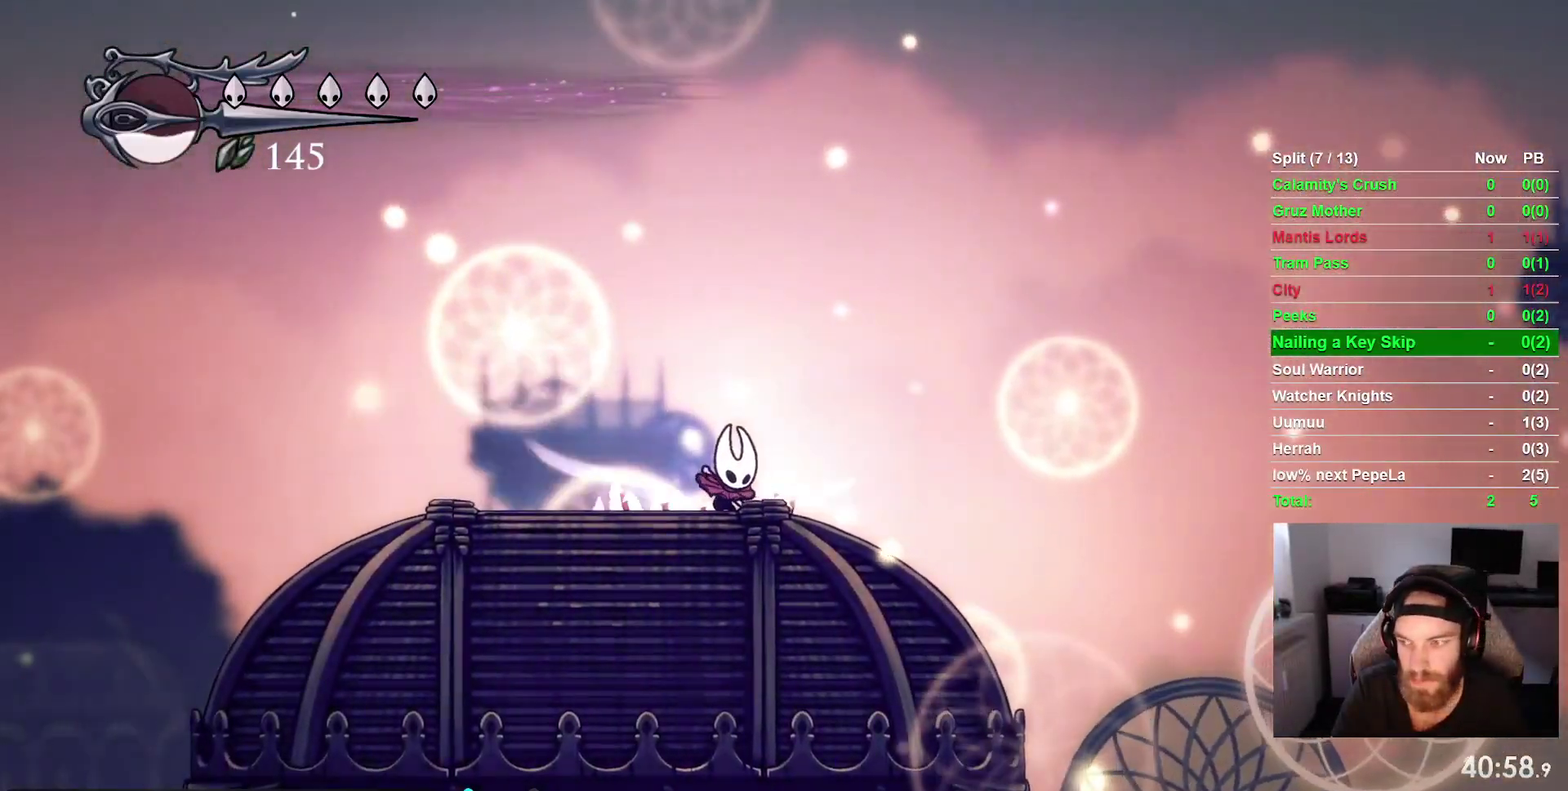
{"buttons": [], "right_stick": "center", "events": [[233, "L2", "up"]]}